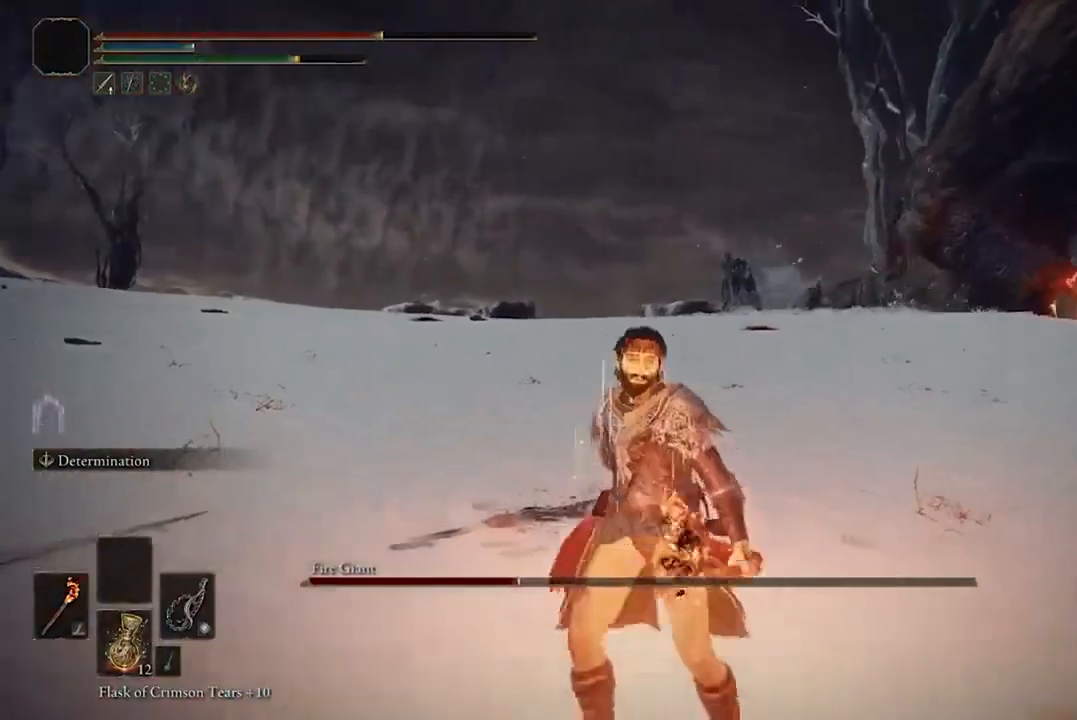
Gameplay with a controller (Xbox layout); each line is a JSON object with the inputs held at the frame after it. "events" lists button and stick changes between this image and that frame as [ms after this image, input, new state], when the widget could be followed in between.
{"buttons": ["X"], "left_stick": "center", "right_stick": "center", "events": [[133, "right_stick", "center"], [467, "X", "down"]]}
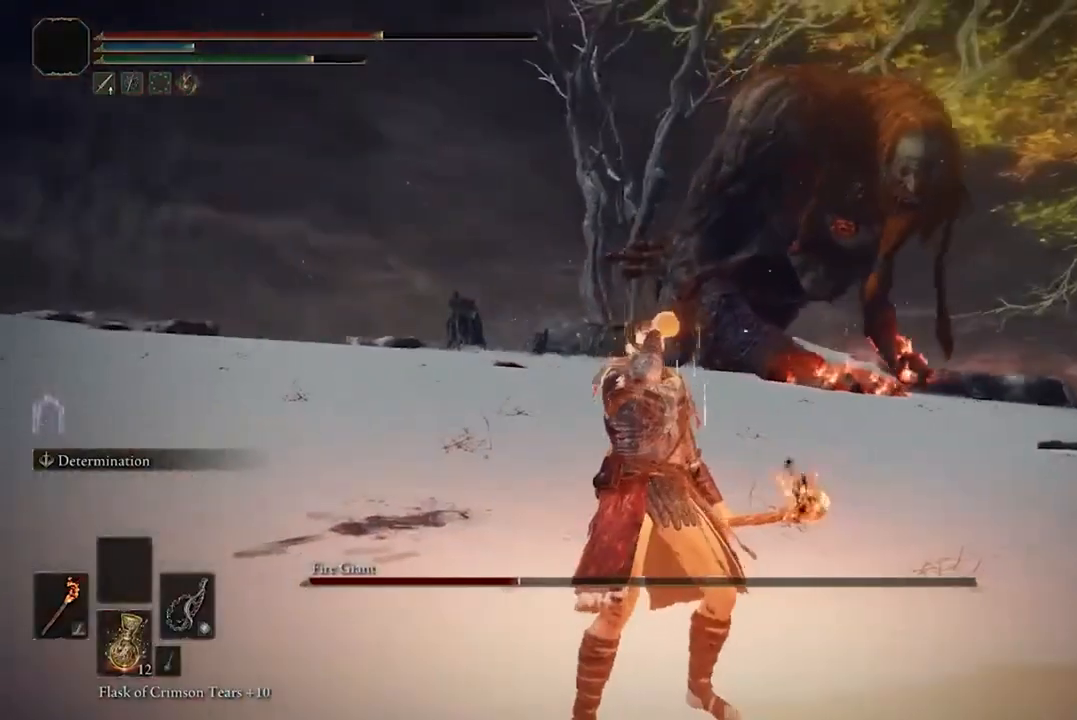
{"buttons": ["X"], "left_stick": "center", "right_stick": "center", "events": [[200, "DPAD_LEFT", "down"], [267, "DPAD_LEFT", "up"], [400, "DPAD_LEFT", "down"], [500, "DPAD_LEFT", "up"]]}
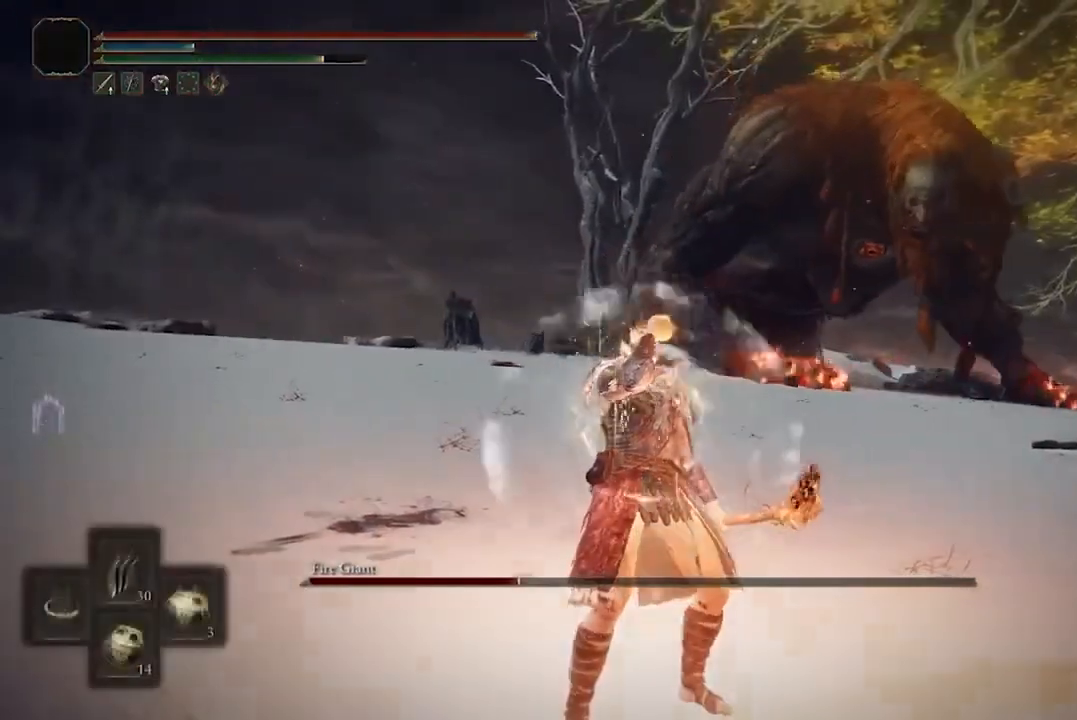
{"buttons": [], "left_stick": "center", "right_stick": "center", "events": [[133, "DPAD_LEFT", "down"], [267, "DPAD_LEFT", "up"], [367, "X", "up"]]}
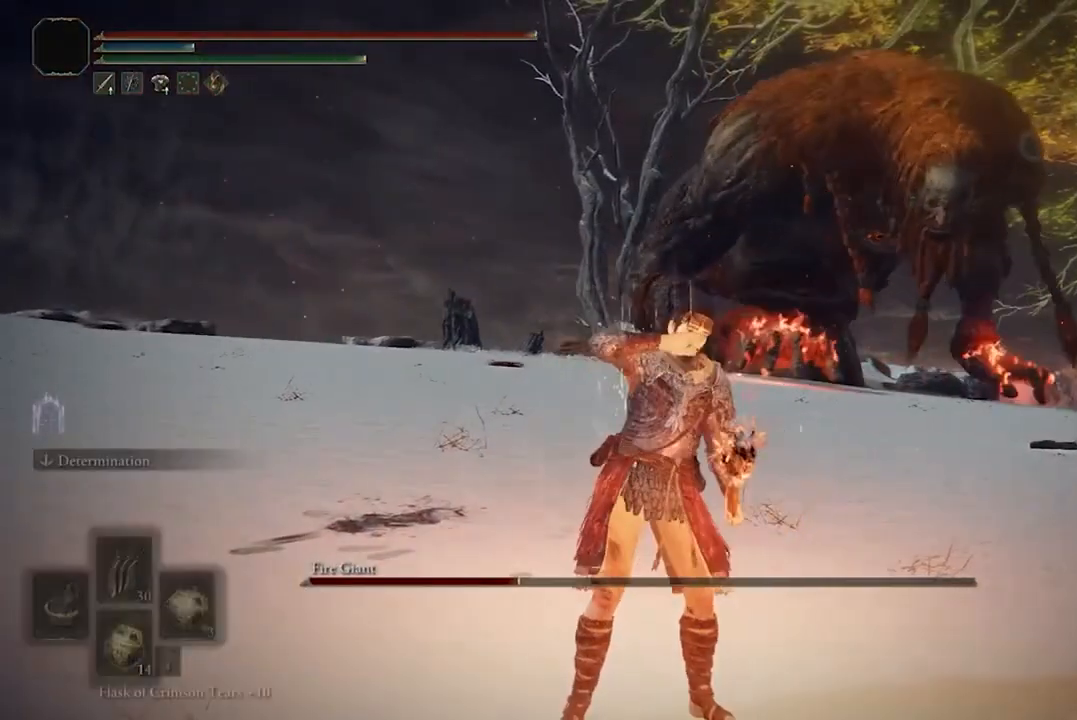
{"buttons": [], "left_stick": "up-right", "right_stick": "center", "events": [[133, "left_stick", "up-right"]]}
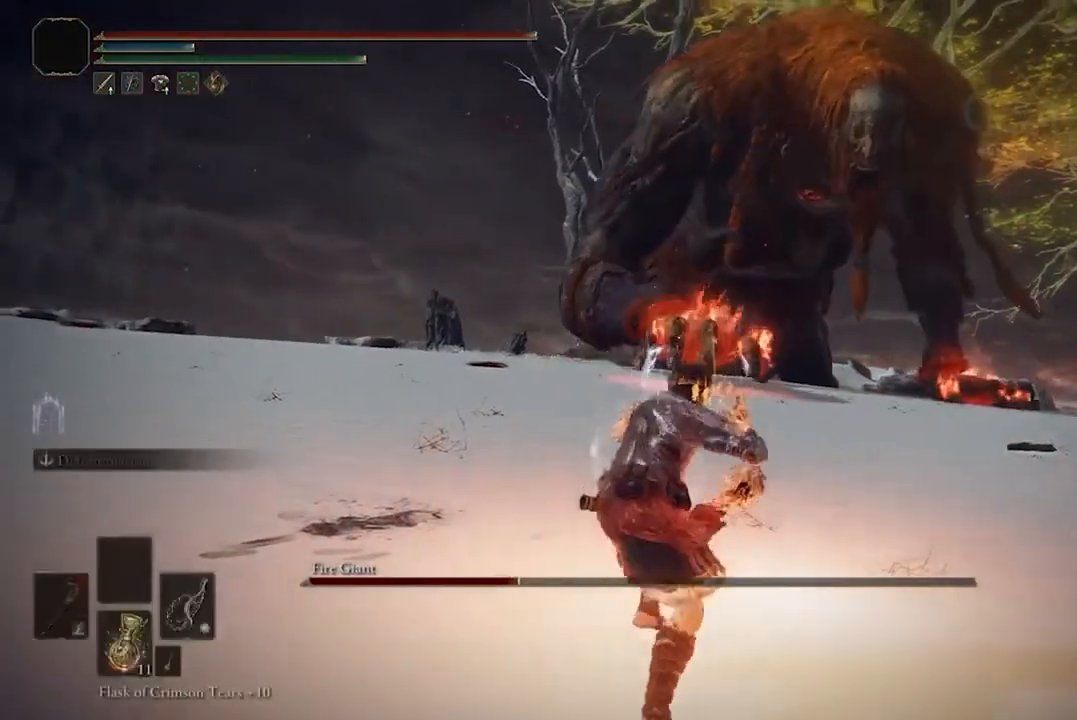
{"buttons": [], "left_stick": "up-right", "right_stick": "center", "events": []}
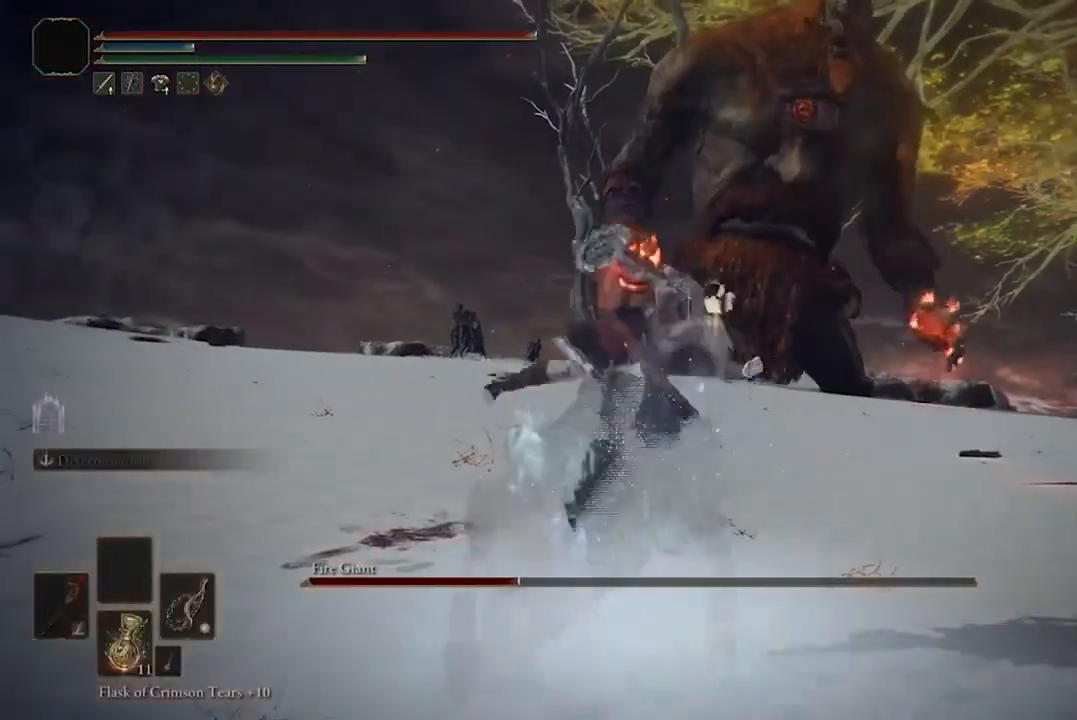
{"buttons": [], "left_stick": "up-right", "right_stick": "center", "events": []}
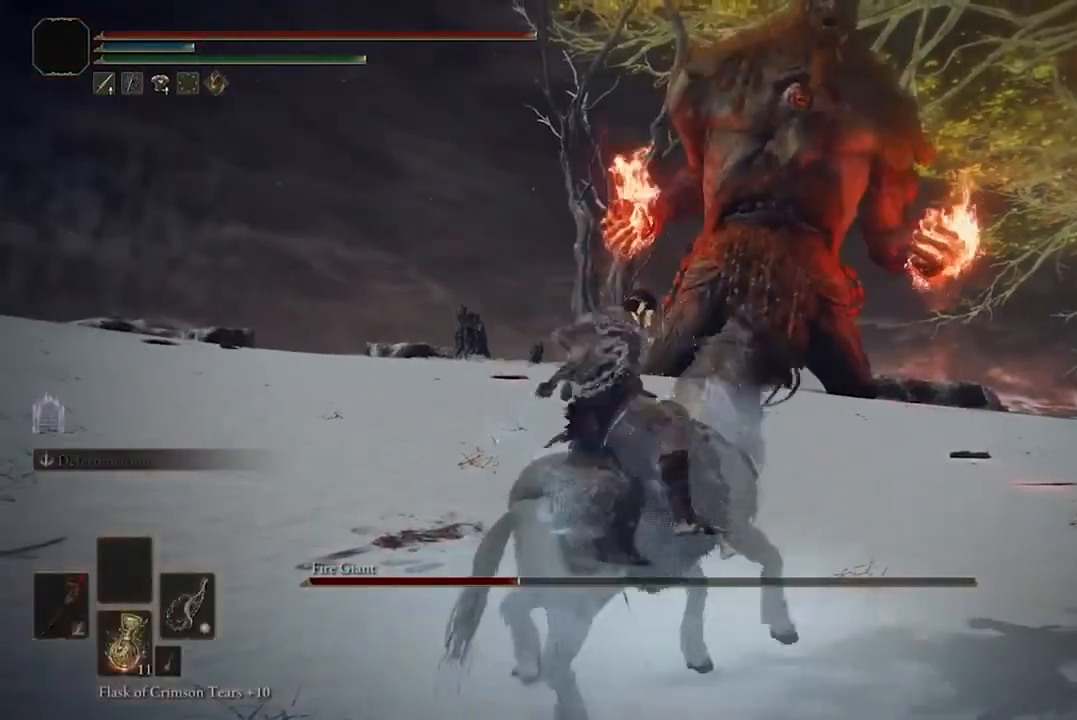
{"buttons": [], "left_stick": "up-right", "right_stick": "center", "events": []}
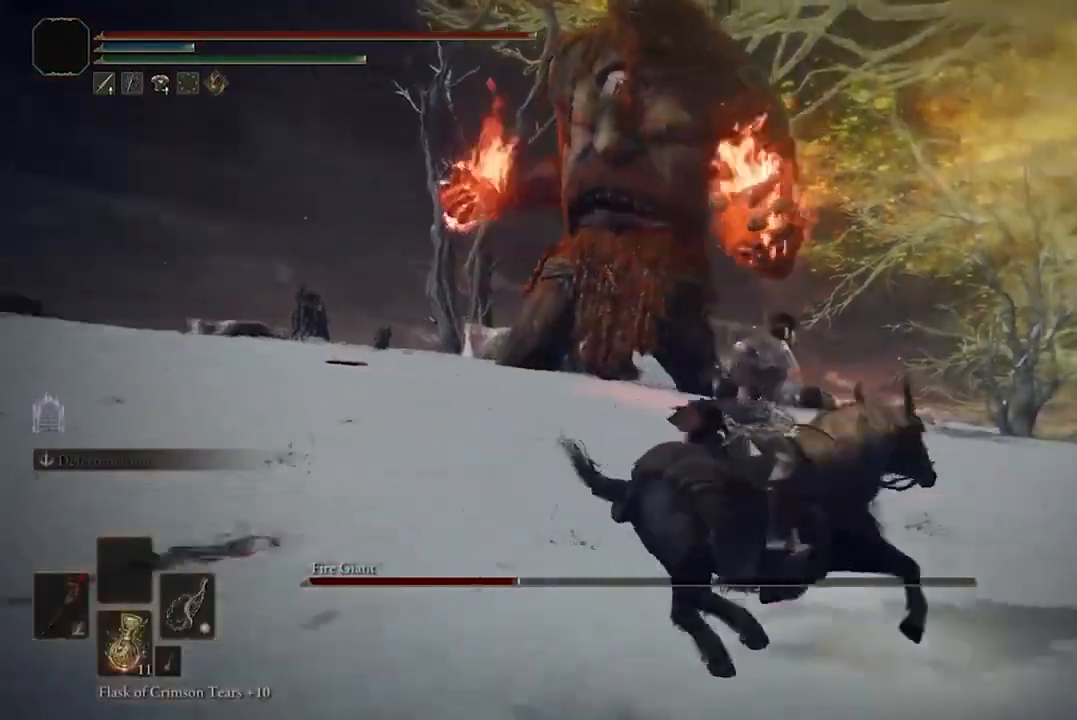
{"buttons": ["B"], "left_stick": "up-right", "right_stick": "center", "events": [[100, "B", "down"], [233, "B", "up"], [300, "B", "down"], [400, "B", "up"], [500, "B", "down"]]}
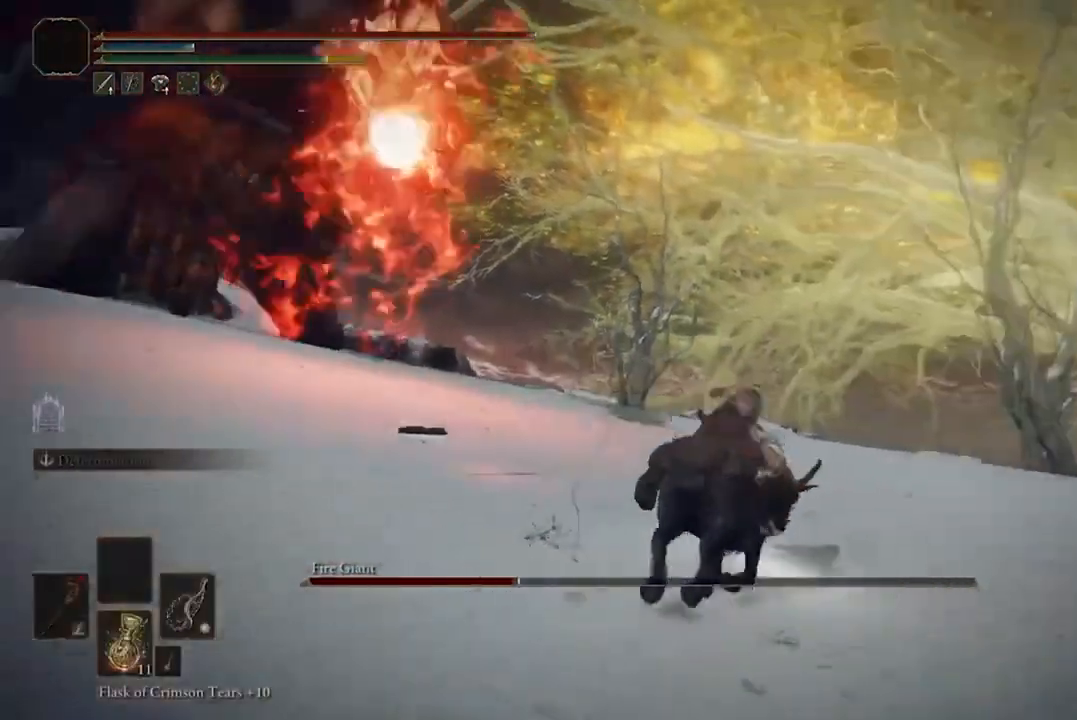
{"buttons": [], "left_stick": "up", "right_stick": "center", "events": [[100, "B", "up"], [167, "left_stick", "up"], [200, "B", "down"], [333, "B", "up"], [400, "B", "down"], [500, "B", "up"]]}
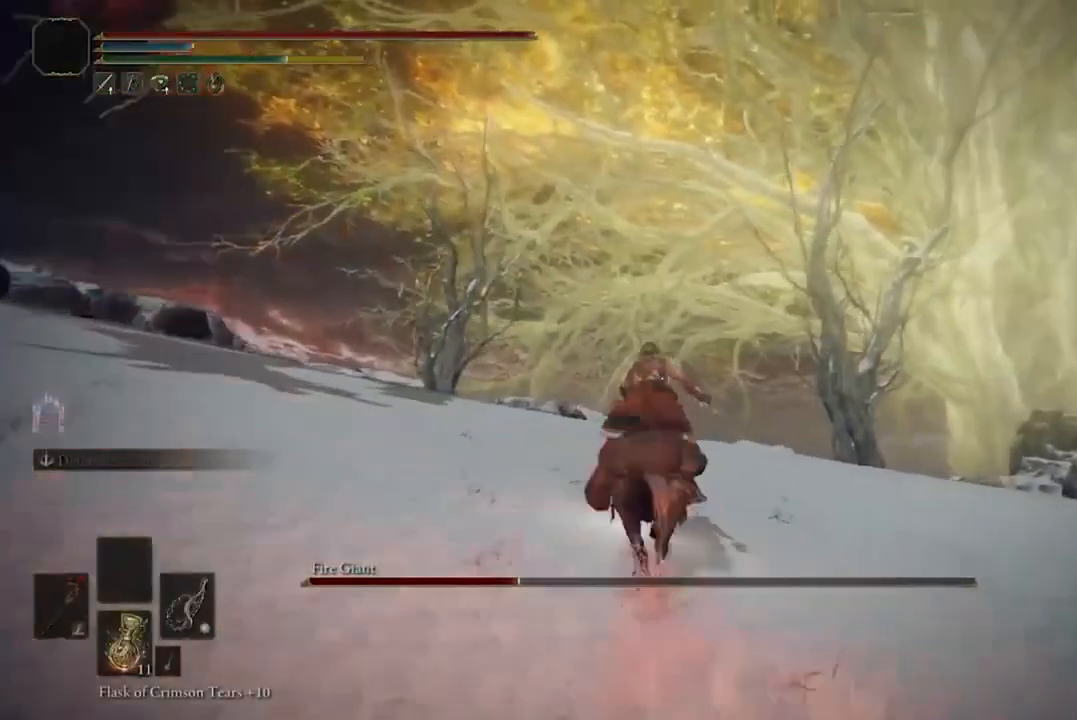
{"buttons": [], "left_stick": "up-left", "right_stick": "center", "events": [[100, "B", "down"], [100, "left_stick", "up-left"], [200, "B", "up"], [300, "B", "down"], [400, "B", "up"]]}
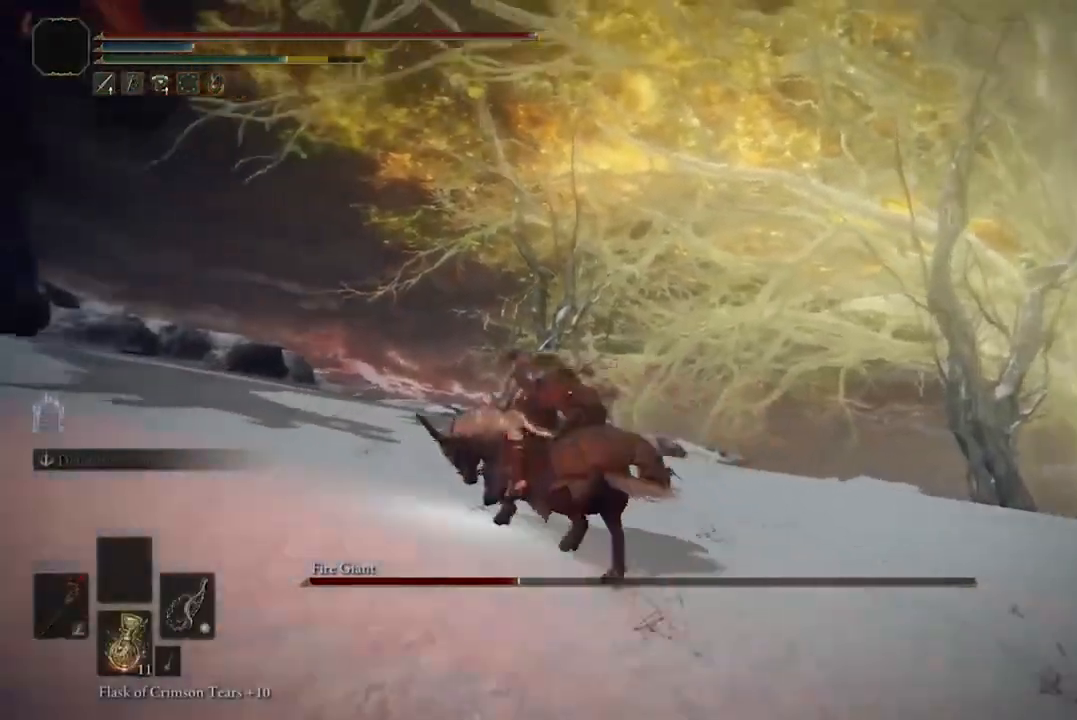
{"buttons": [], "left_stick": "up-left", "right_stick": "center", "events": []}
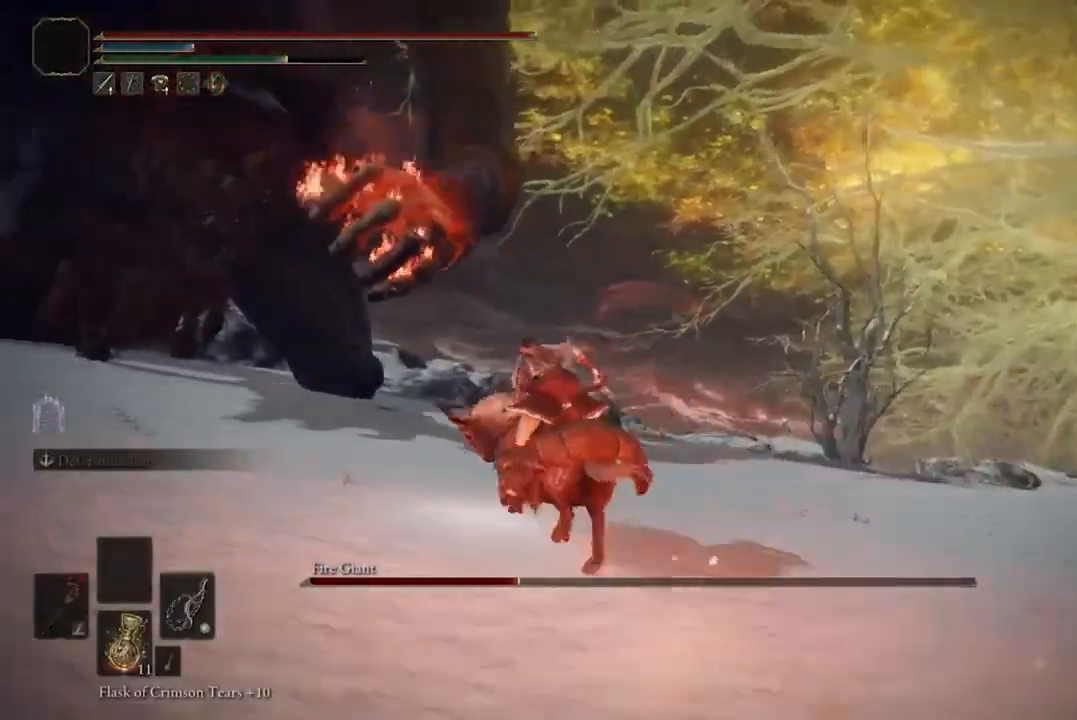
{"buttons": [], "left_stick": "up-left", "right_stick": "center", "events": []}
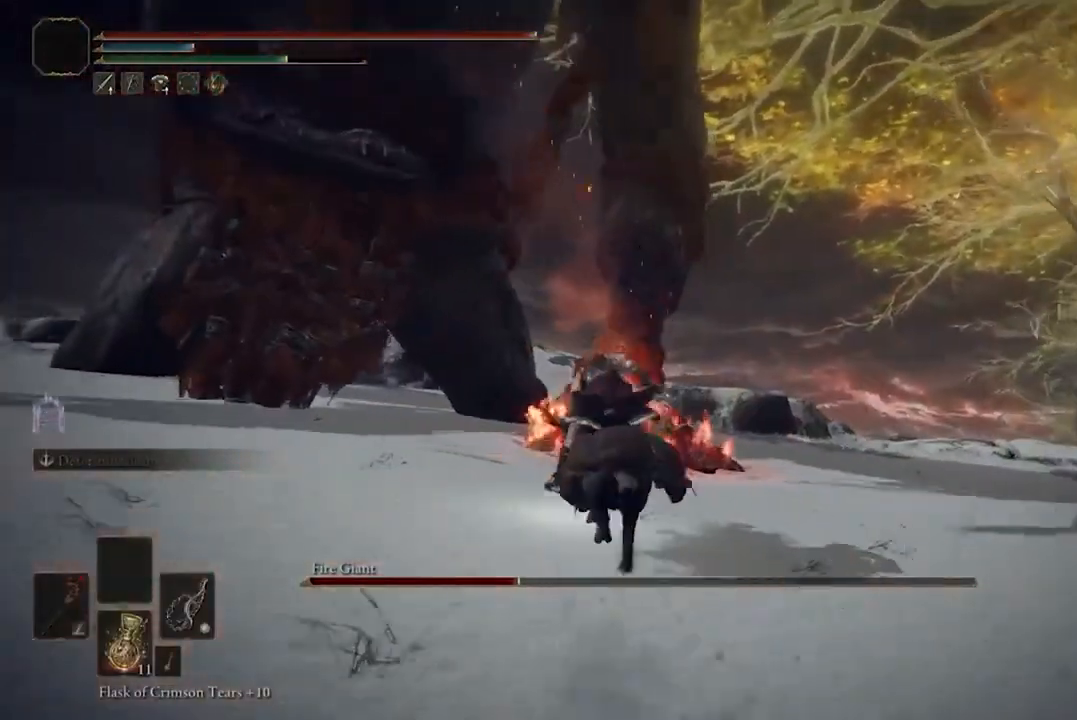
{"buttons": [], "left_stick": "up", "right_stick": "center", "events": [[400, "left_stick", "up"]]}
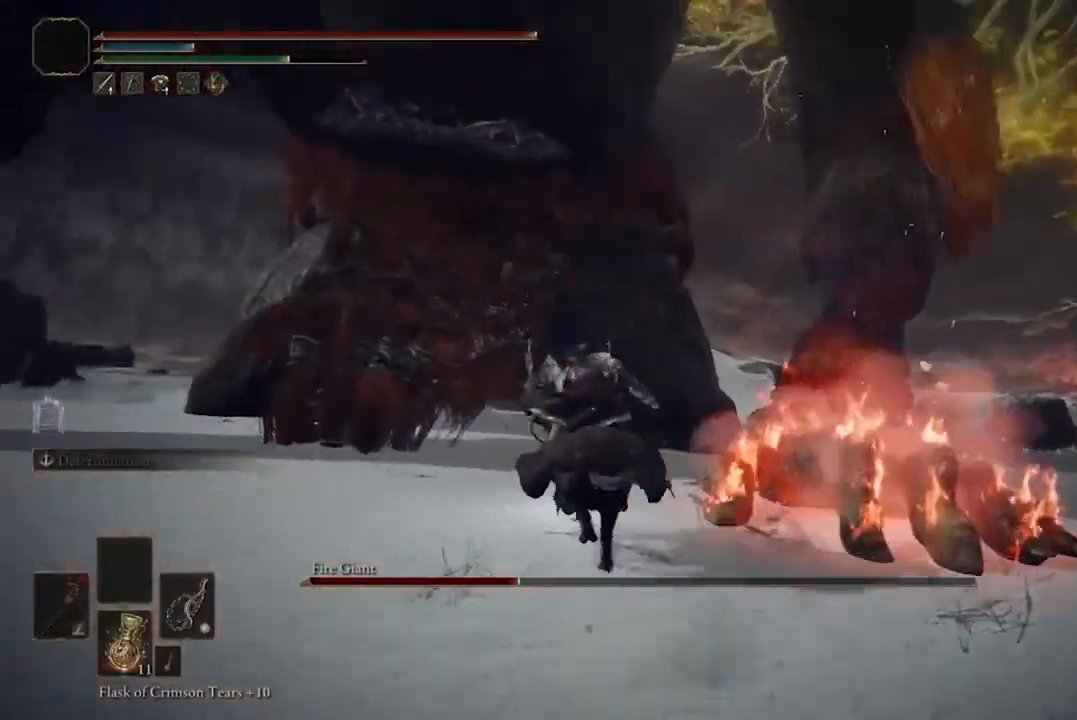
{"buttons": ["R2"], "left_stick": "up", "right_stick": "center", "events": [[233, "L3", "down"], [400, "L3", "up"], [433, "R2", "down"]]}
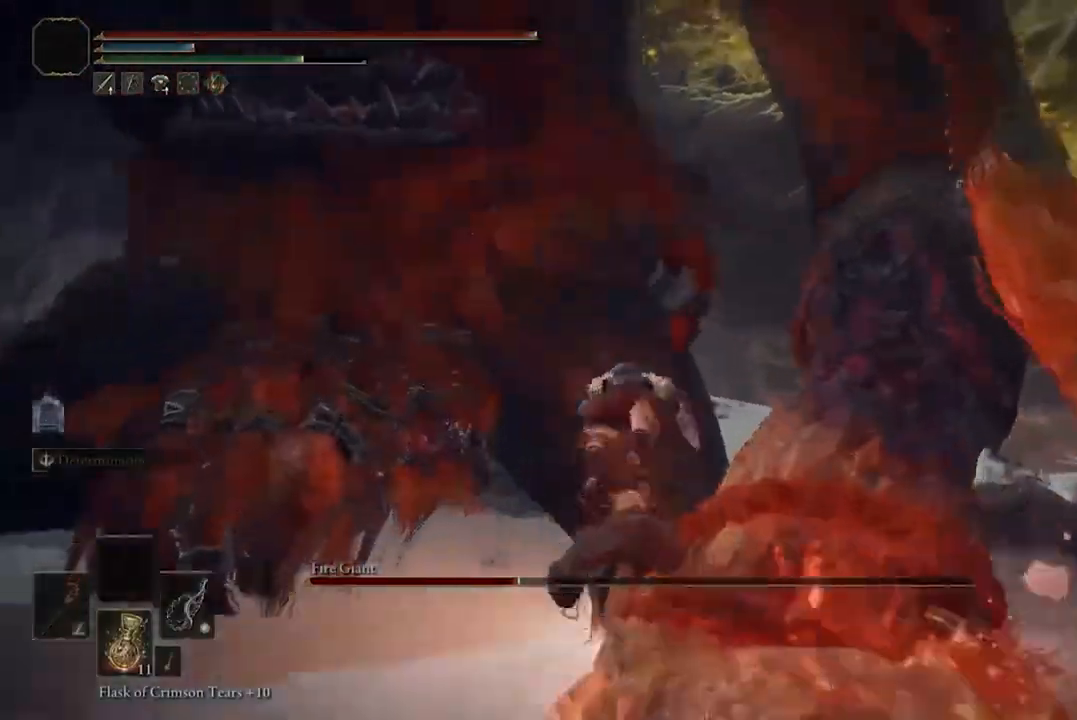
{"buttons": [], "left_stick": "up-left", "right_stick": "center", "events": [[67, "R2", "up"], [400, "left_stick", "up-left"]]}
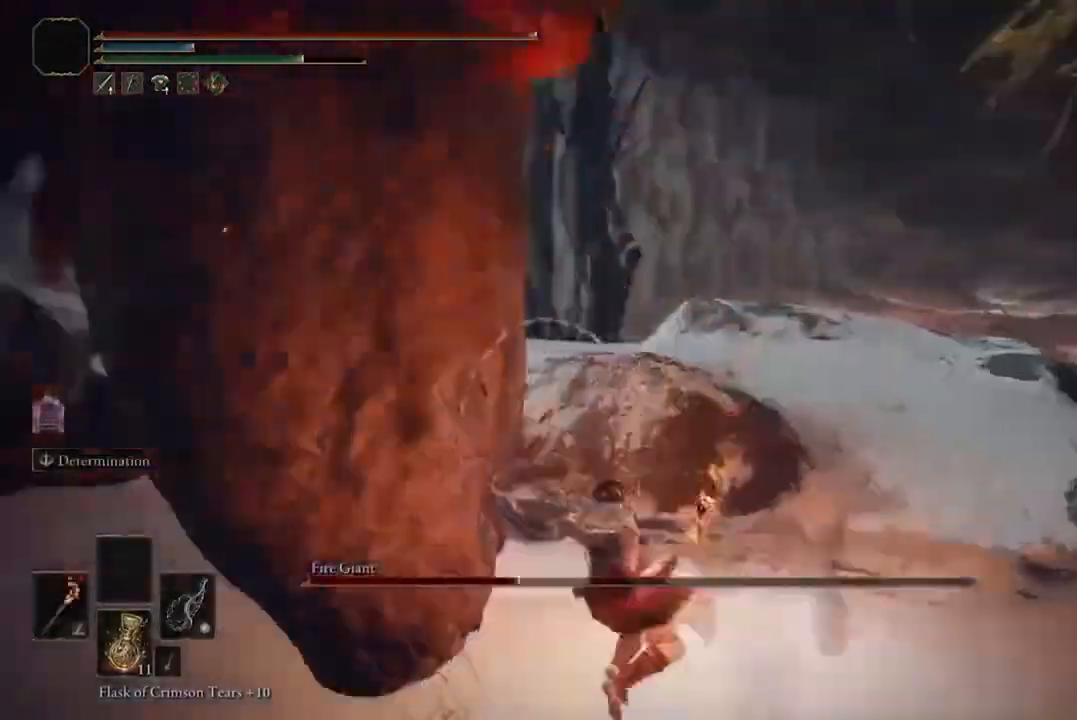
{"buttons": [], "left_stick": "up", "right_stick": "center", "events": [[133, "right_stick", "left"], [500, "left_stick", "up"], [500, "right_stick", "center"]]}
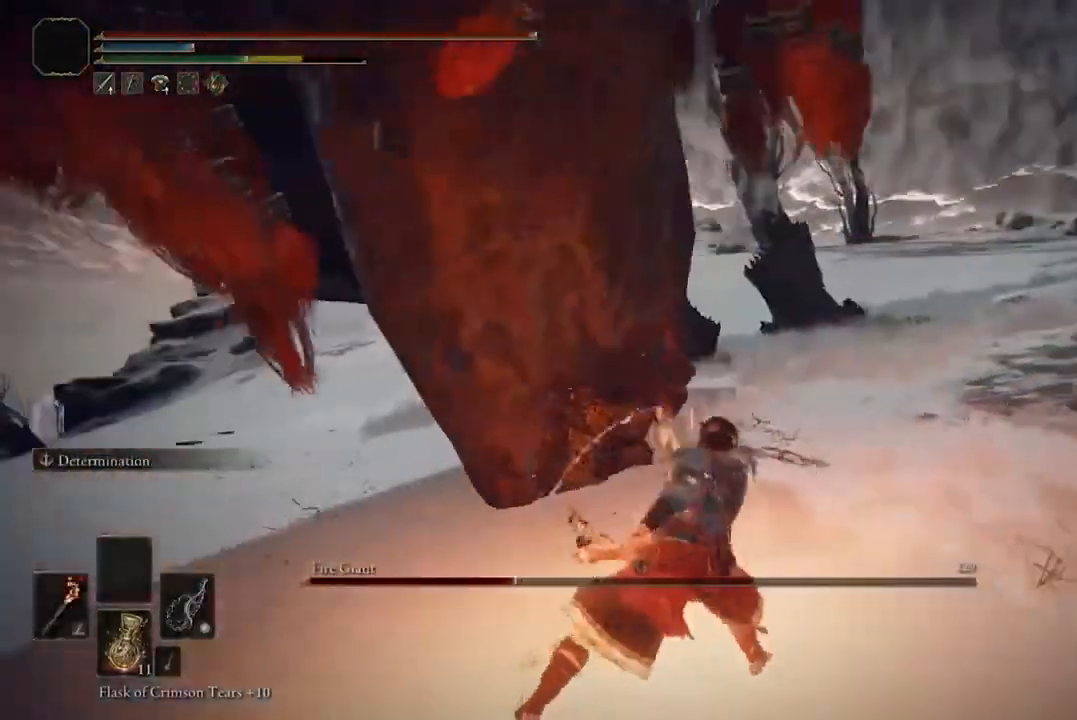
{"buttons": ["B"], "left_stick": "up-right", "right_stick": "center", "events": [[100, "left_stick", "up-right"], [233, "B", "down"], [333, "B", "up"], [433, "B", "down"]]}
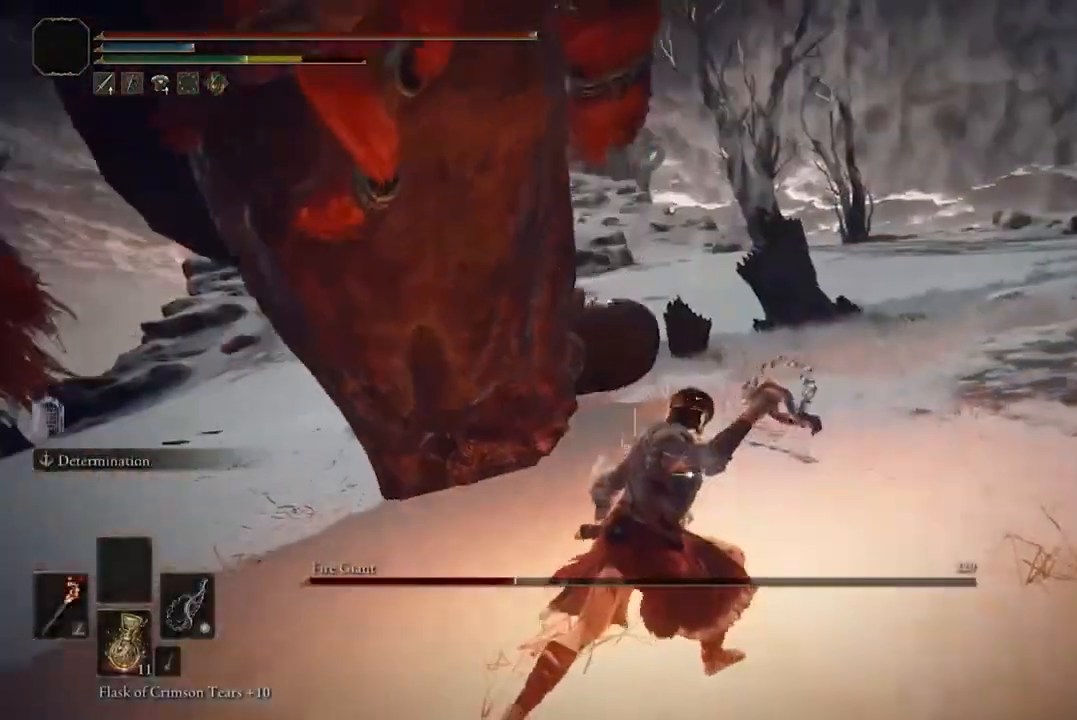
{"buttons": ["B"], "left_stick": "up-right", "right_stick": "center", "events": [[33, "B", "up"], [100, "B", "down"], [200, "B", "up"], [300, "B", "down"], [400, "B", "up"], [500, "B", "down"]]}
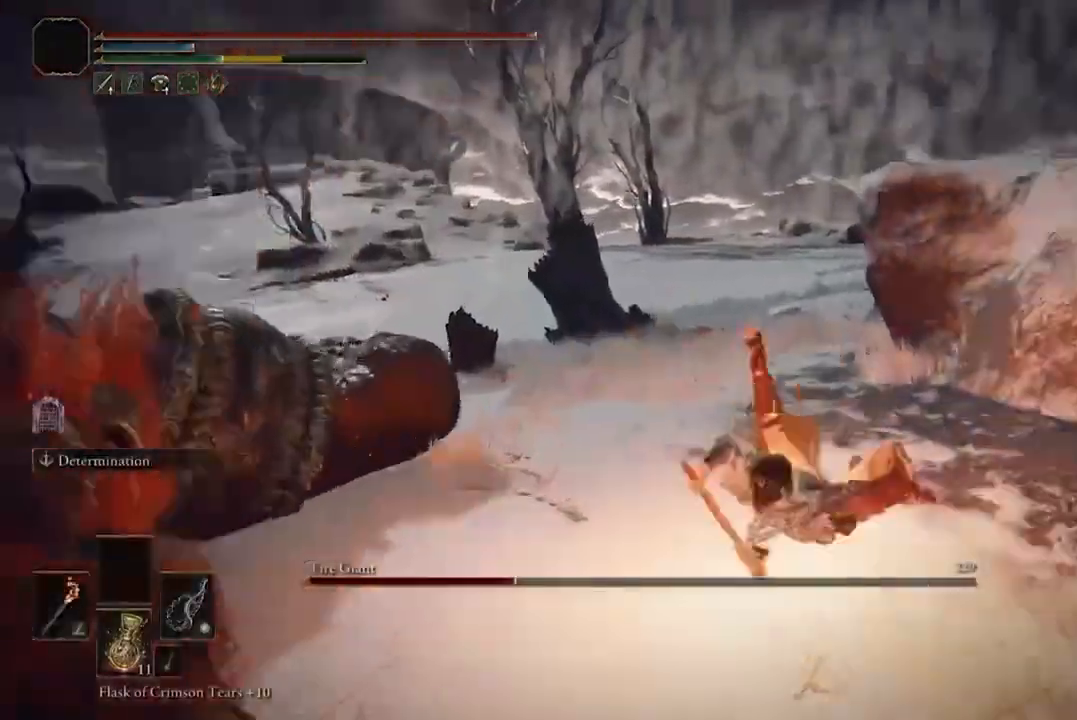
{"buttons": [], "left_stick": "up-left", "right_stick": "left", "events": [[100, "B", "up"], [200, "left_stick", "up"], [333, "right_stick", "left"], [467, "left_stick", "up-left"]]}
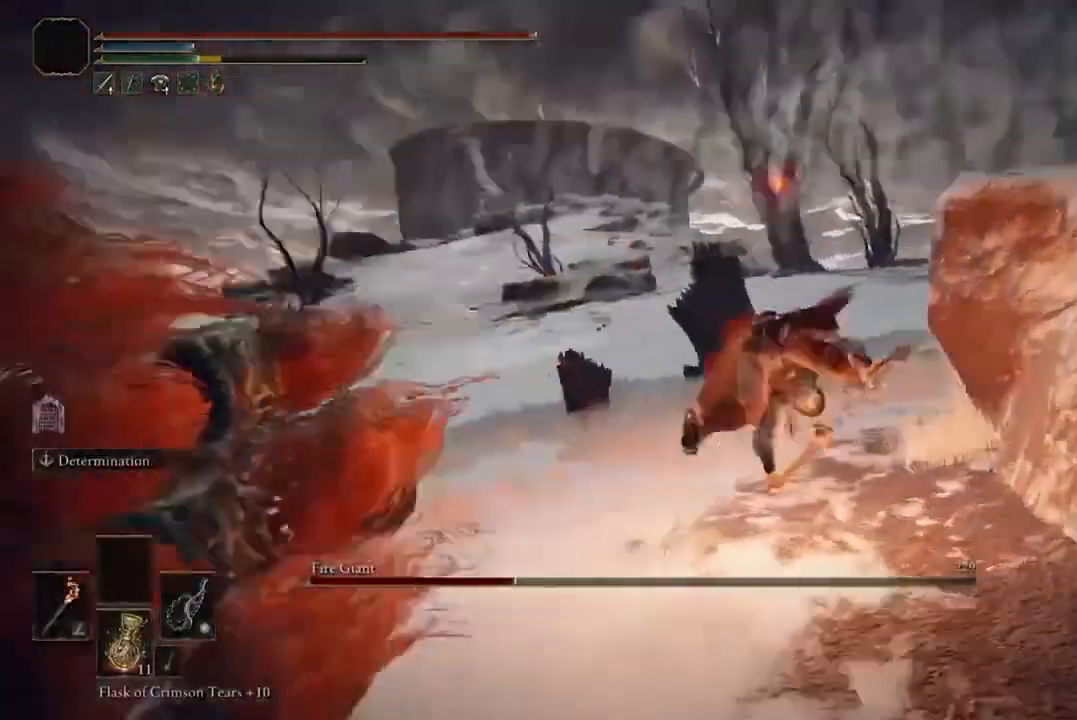
{"buttons": [], "left_stick": "up-left", "right_stick": "left", "events": []}
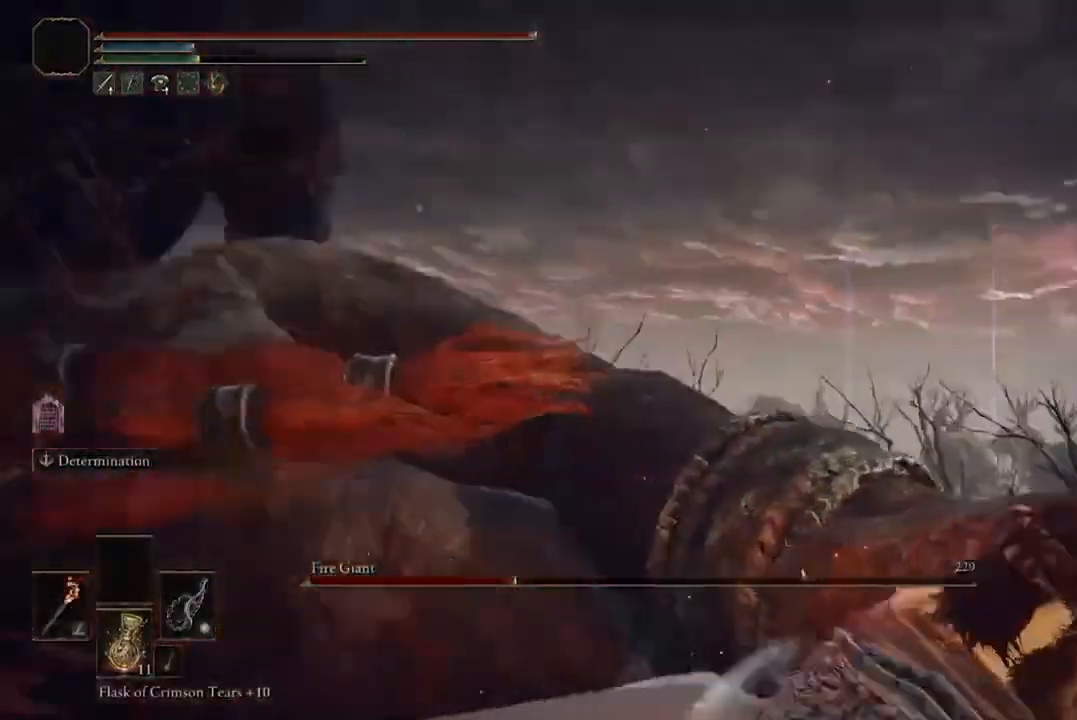
{"buttons": ["A"], "left_stick": "up-left", "right_stick": "center", "events": [[133, "right_stick", "center"], [500, "A", "down"]]}
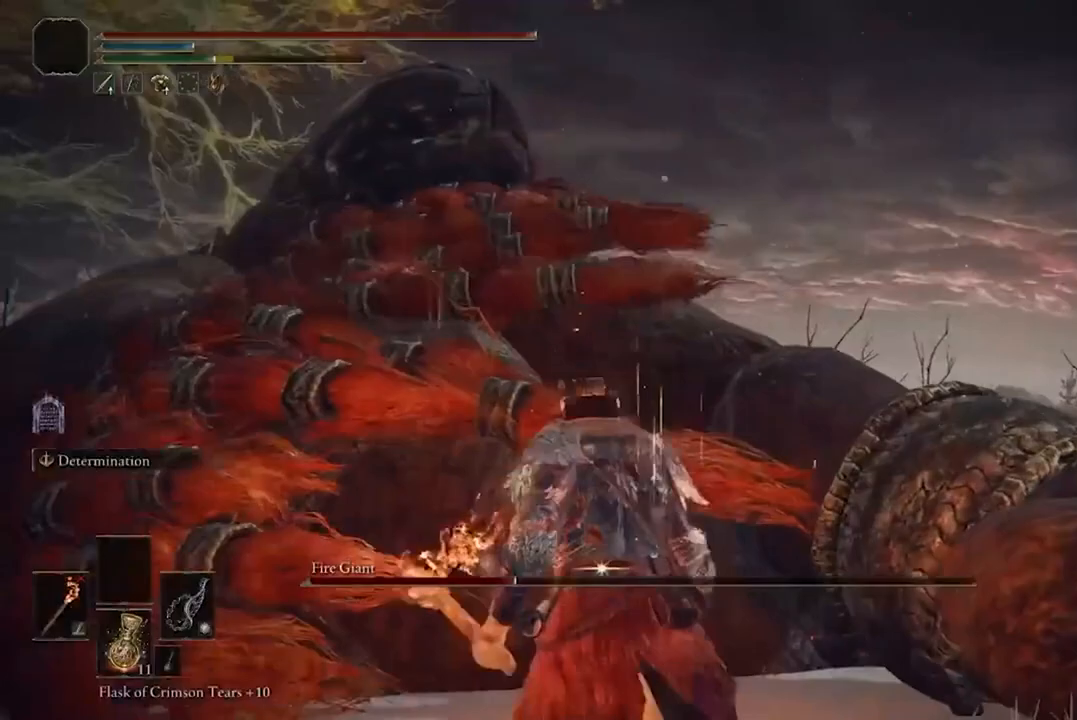
{"buttons": [], "left_stick": "center", "right_stick": "center", "events": [[100, "A", "up"], [133, "R2", "down"], [267, "R2", "up"], [500, "left_stick", "center"]]}
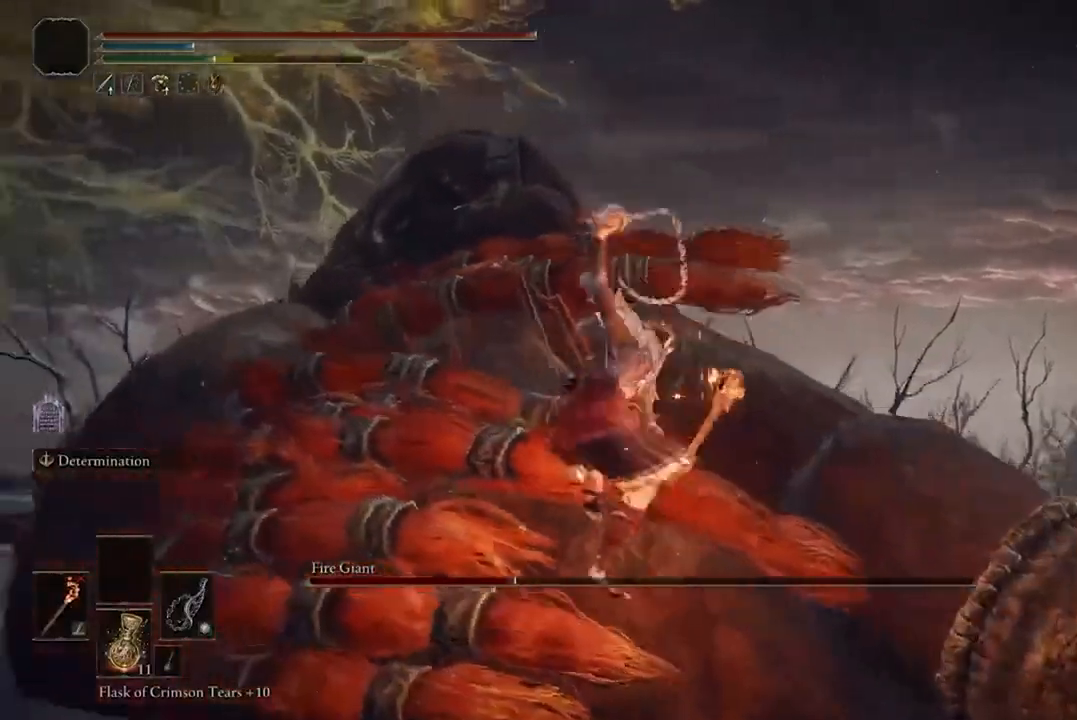
{"buttons": [], "left_stick": "center", "right_stick": "center", "events": []}
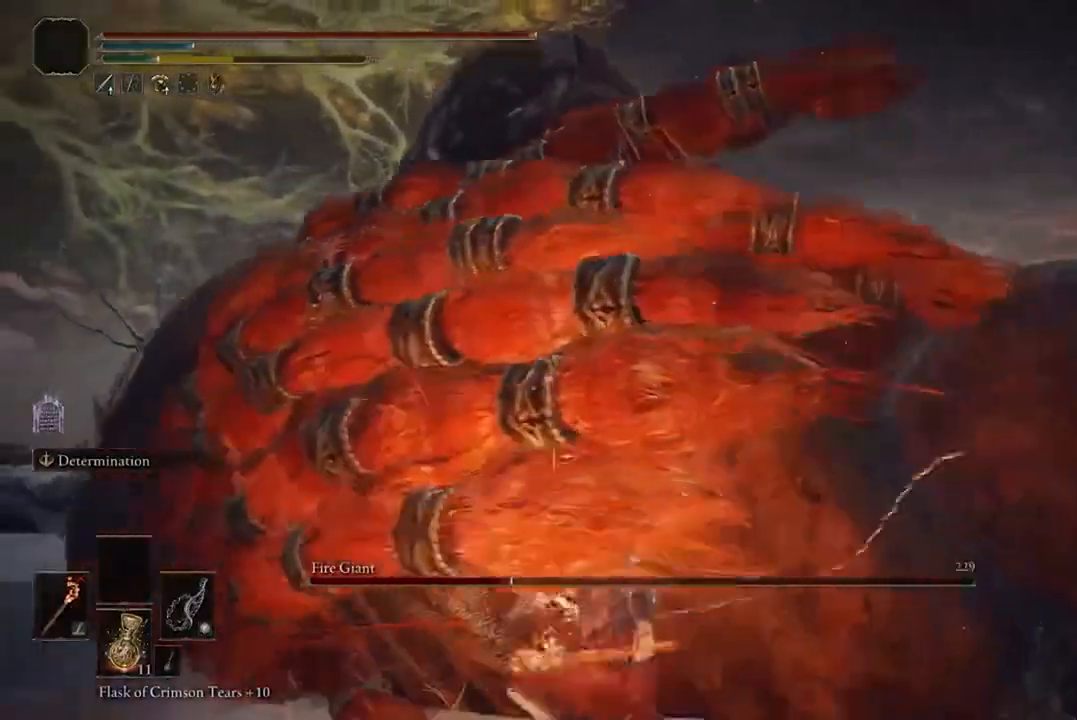
{"buttons": [], "left_stick": "center", "right_stick": "center", "events": []}
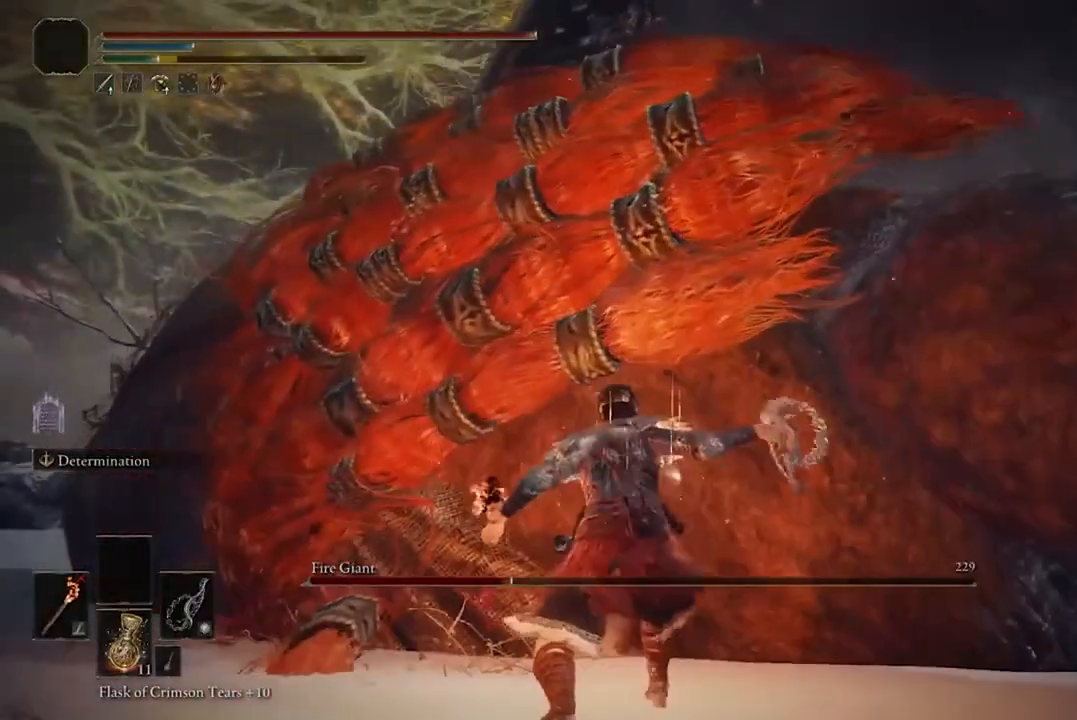
{"buttons": [], "left_stick": "center", "right_stick": "center", "events": [[200, "L2", "down"], [367, "L2", "up"]]}
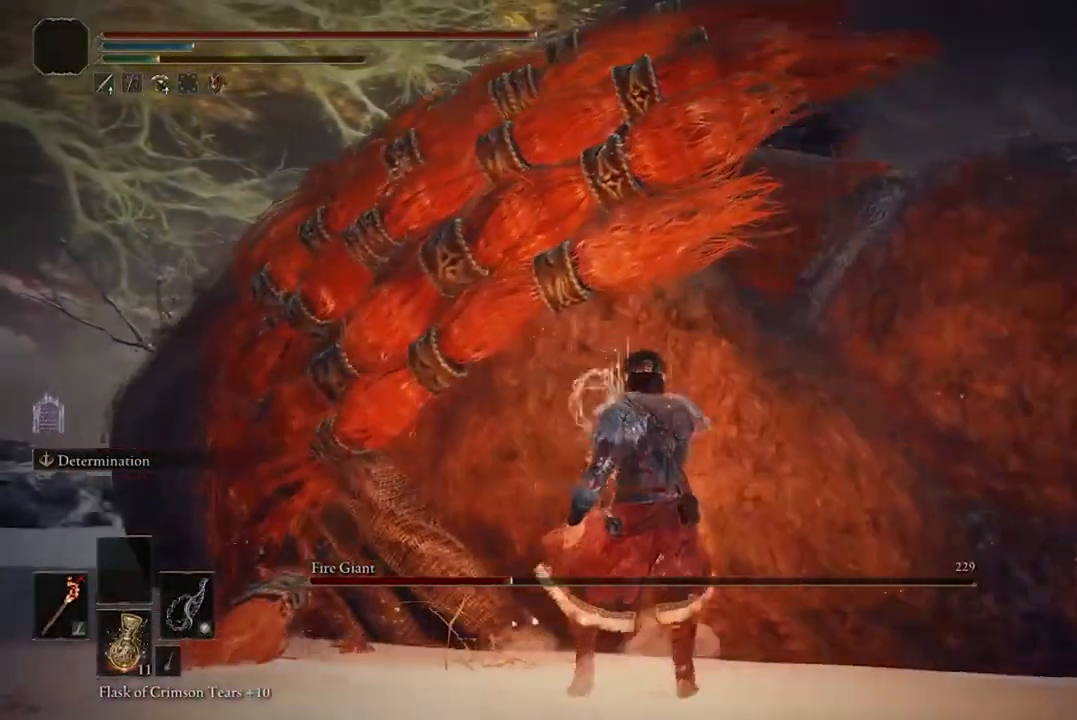
{"buttons": [], "left_stick": "center", "right_stick": "center", "events": []}
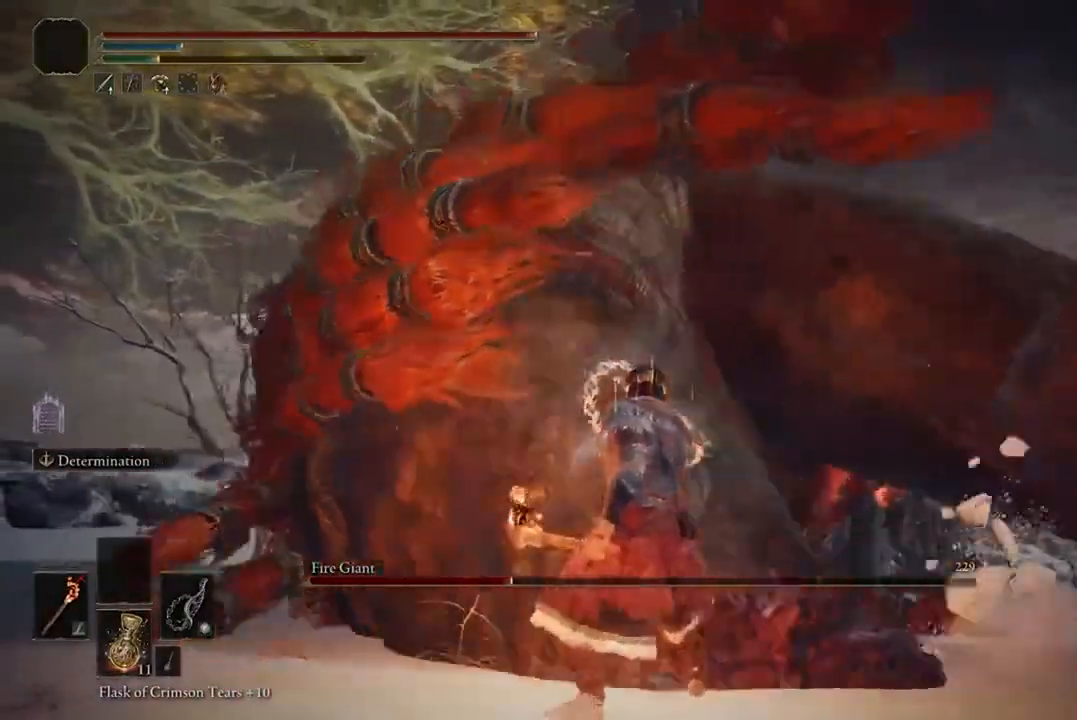
{"buttons": [], "left_stick": "up", "right_stick": "center", "events": [[67, "left_stick", "up"]]}
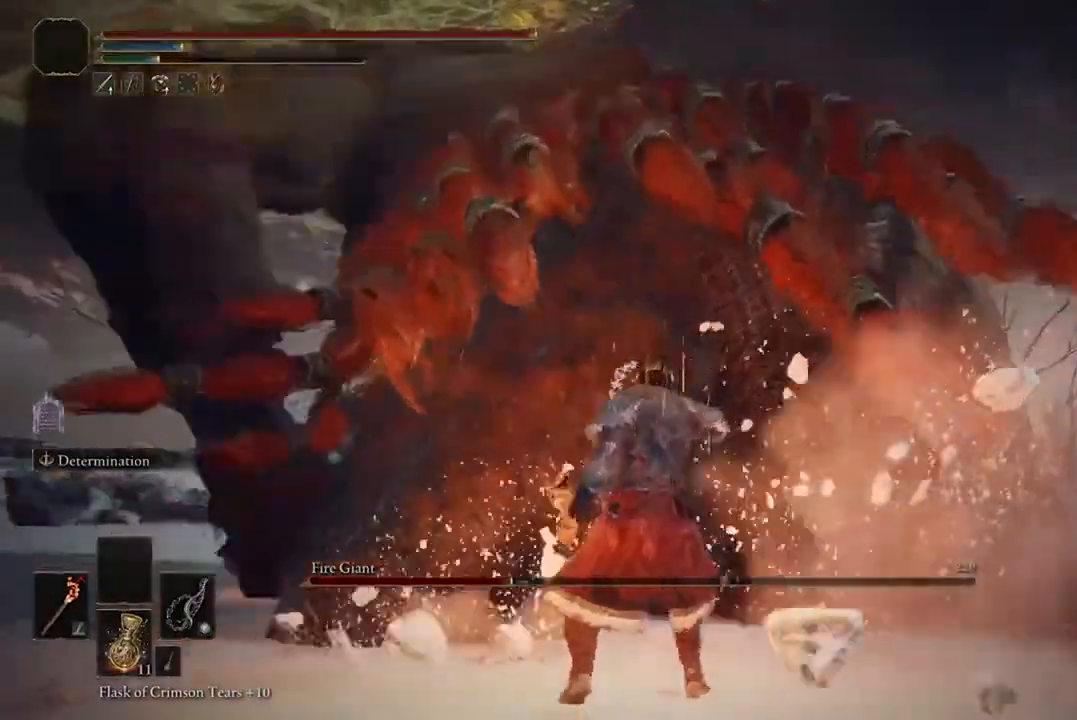
{"buttons": [], "left_stick": "center", "right_stick": "center", "events": [[67, "left_stick", "up-right"], [200, "A", "down"], [300, "left_stick", "up"], [367, "R2", "down"], [467, "A", "up"], [467, "left_stick", "center"], [500, "R2", "up"]]}
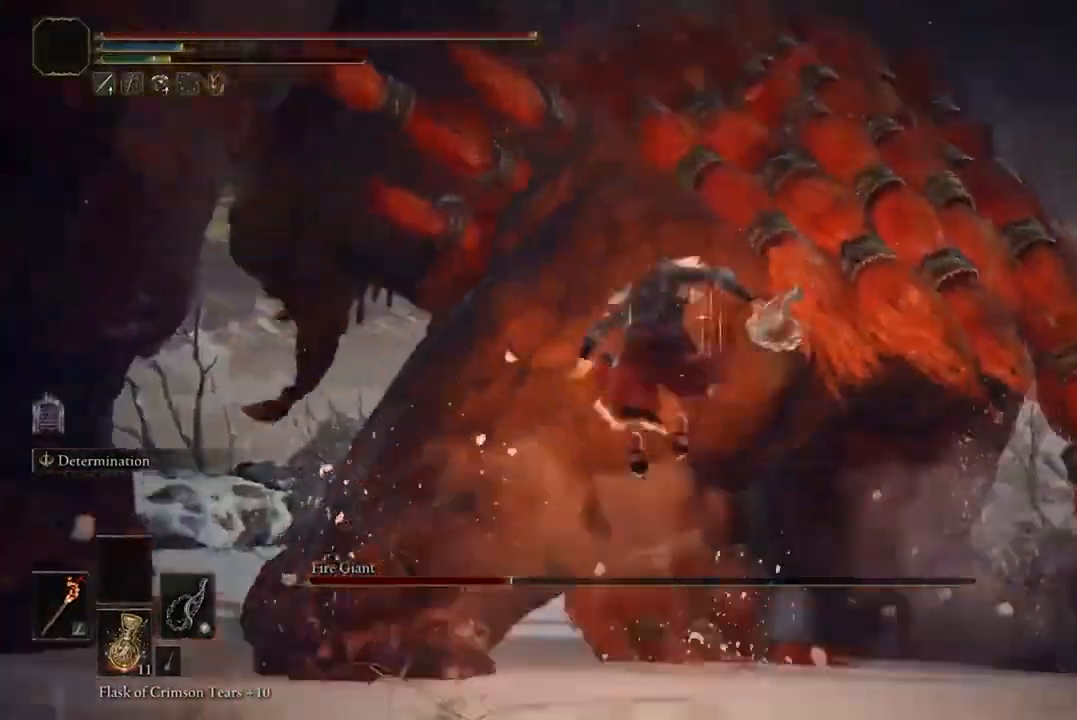
{"buttons": [], "left_stick": "center", "right_stick": "center", "events": []}